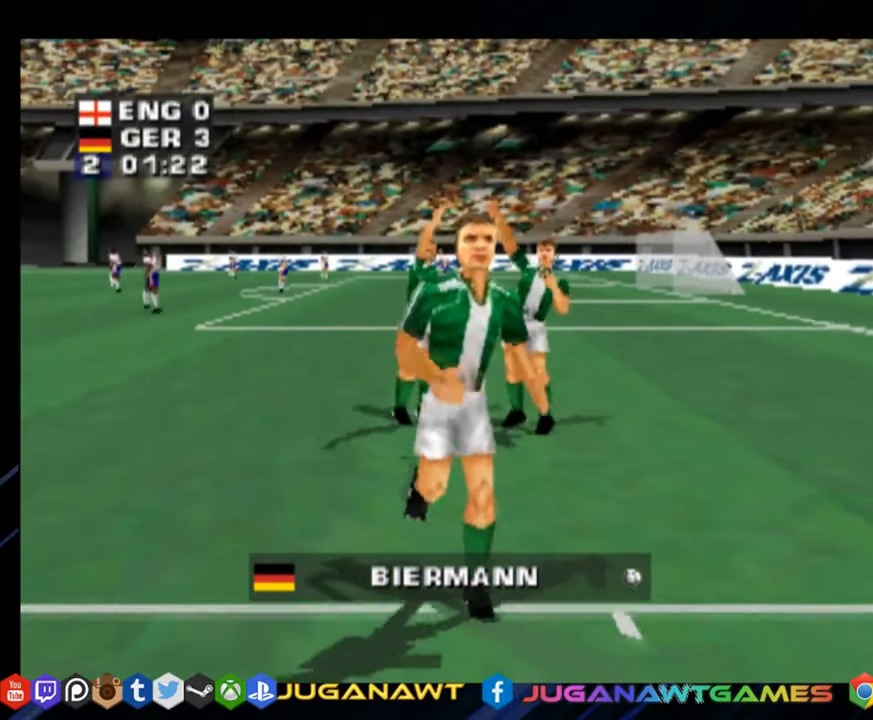
Gameplay with a controller (PlayStation layout); each line is a JSON object with the inputs held at the frame after it. "events" lists button and stick changes between this image and that frame as [ms after this image, input, new state], when the widget could be followed in between. Not read: L3 R3 left_stick.
{"buttons": [], "right_stick": "center", "events": [[17, "CROSS", "down"], [234, "CROSS", "up"]]}
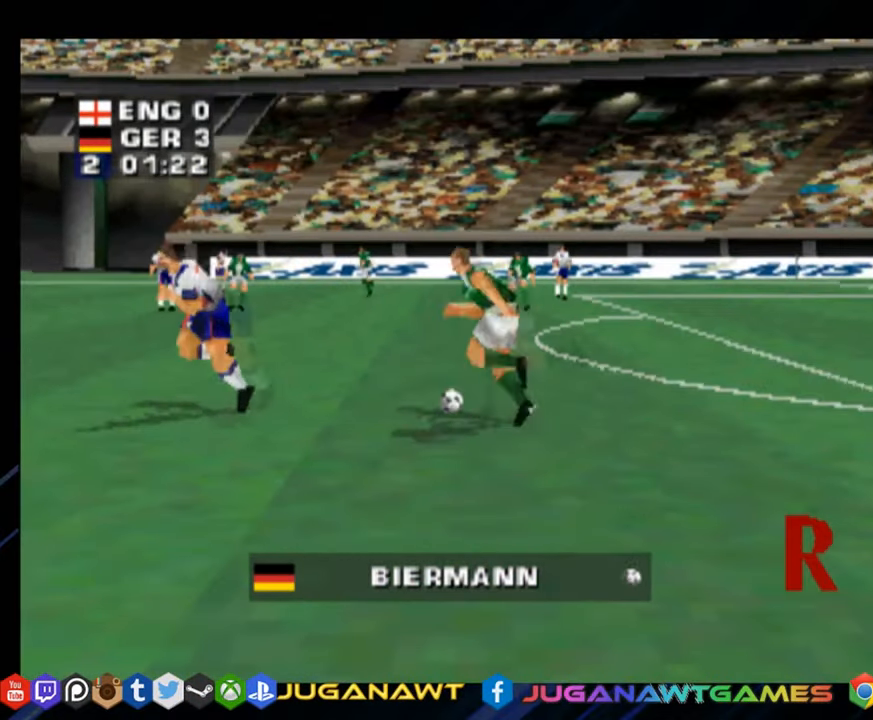
{"buttons": [], "right_stick": "center", "events": [[267, "CROSS", "down"], [467, "CROSS", "up"]]}
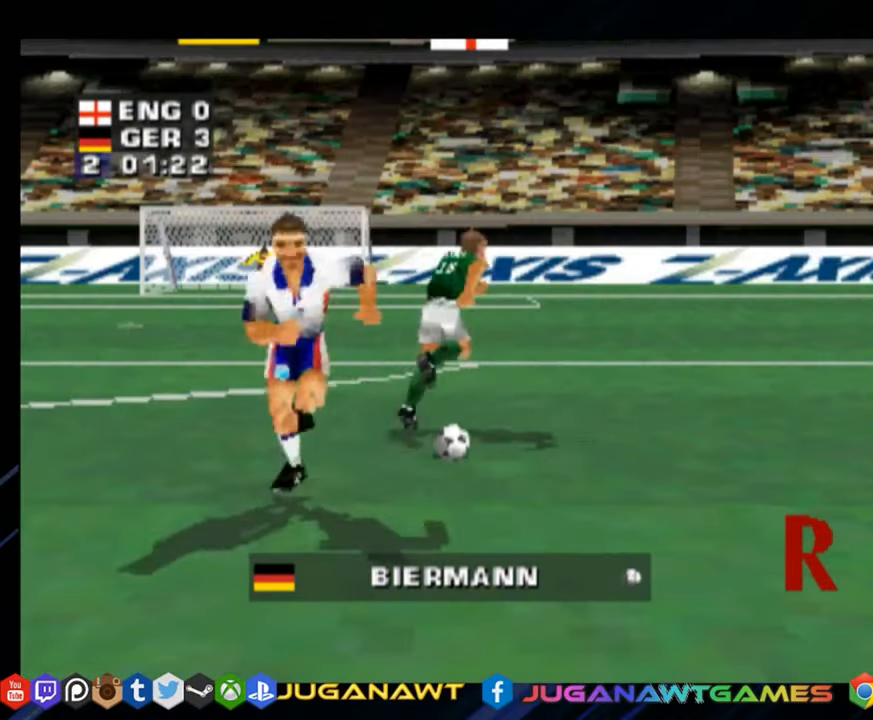
{"buttons": [], "right_stick": "center", "events": []}
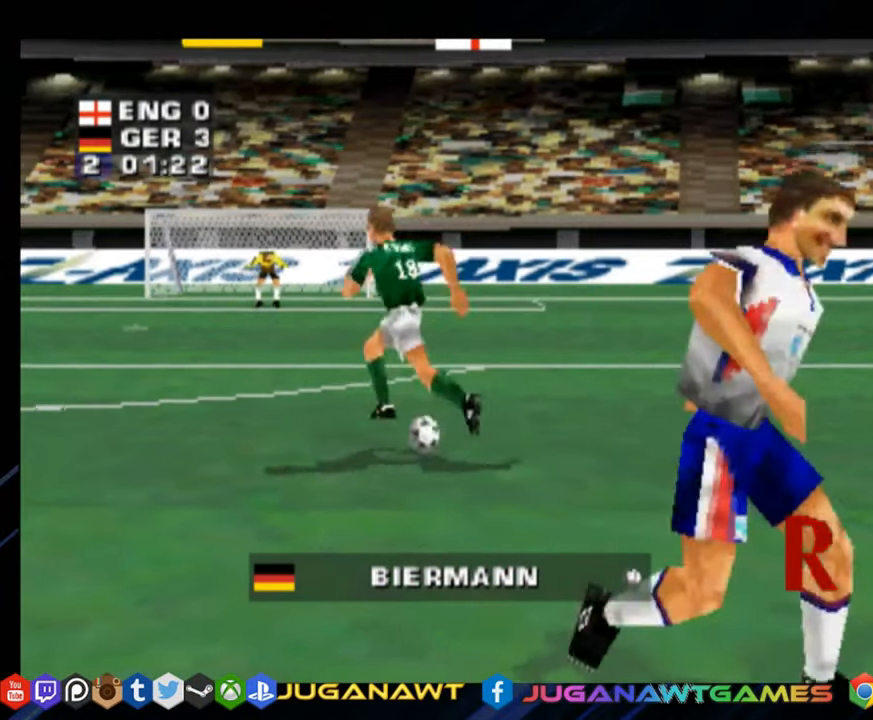
{"buttons": [], "right_stick": "center", "events": [[33, "CROSS", "down"], [233, "CROSS", "up"]]}
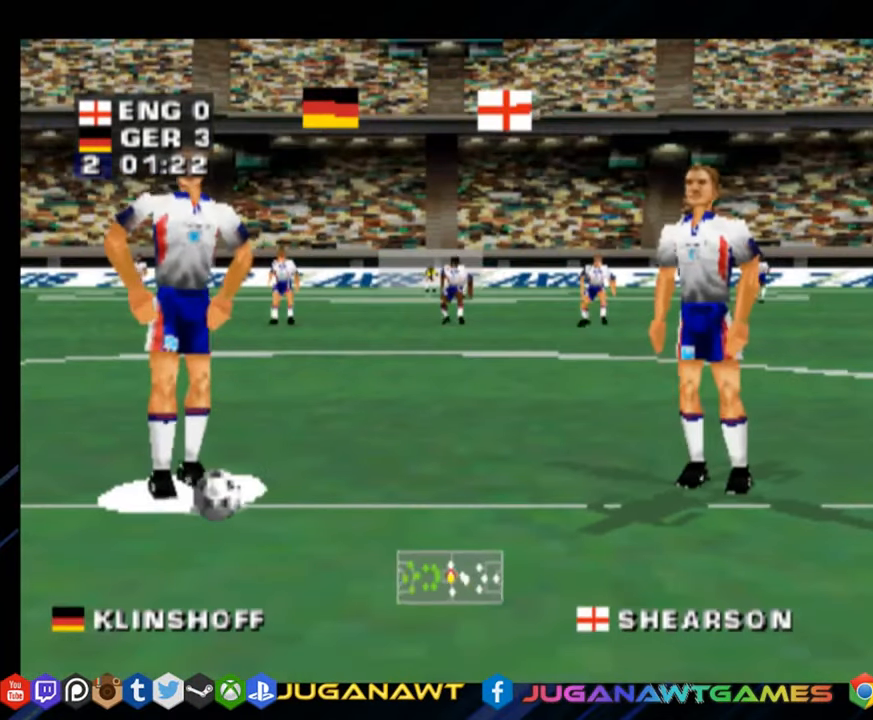
{"buttons": [], "right_stick": "center", "events": []}
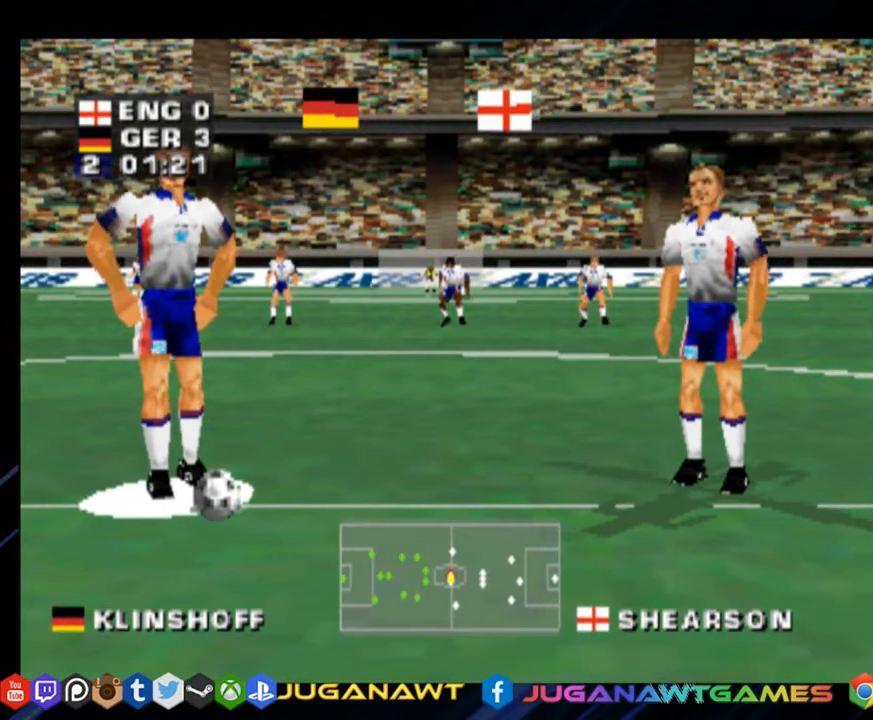
{"buttons": [], "right_stick": "center", "events": [[50, "CROSS", "down"], [216, "CROSS", "up"]]}
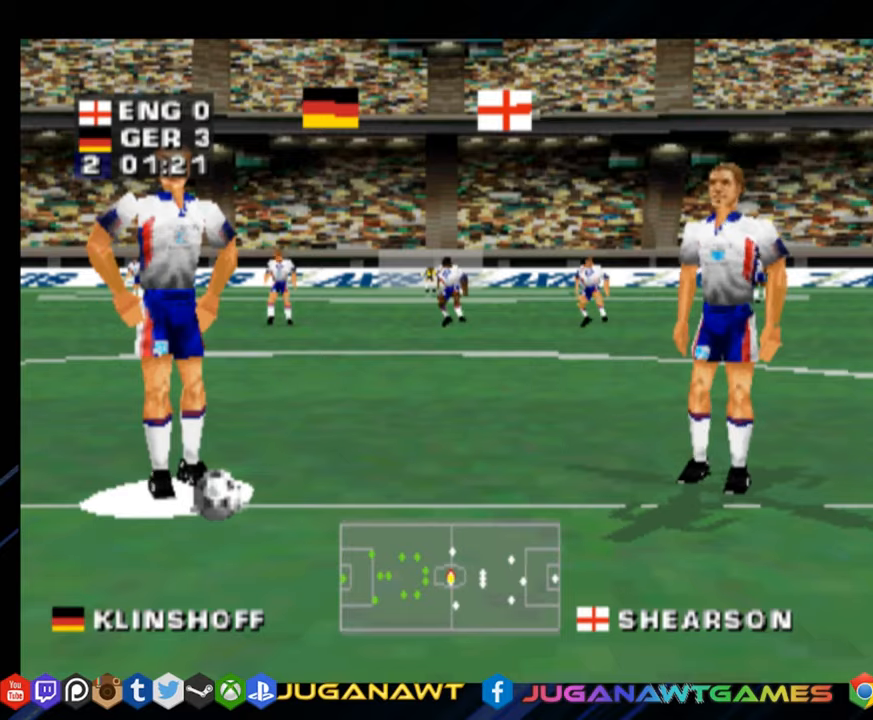
{"buttons": [], "right_stick": "center", "events": [[151, "CROSS", "down"], [317, "CROSS", "up"]]}
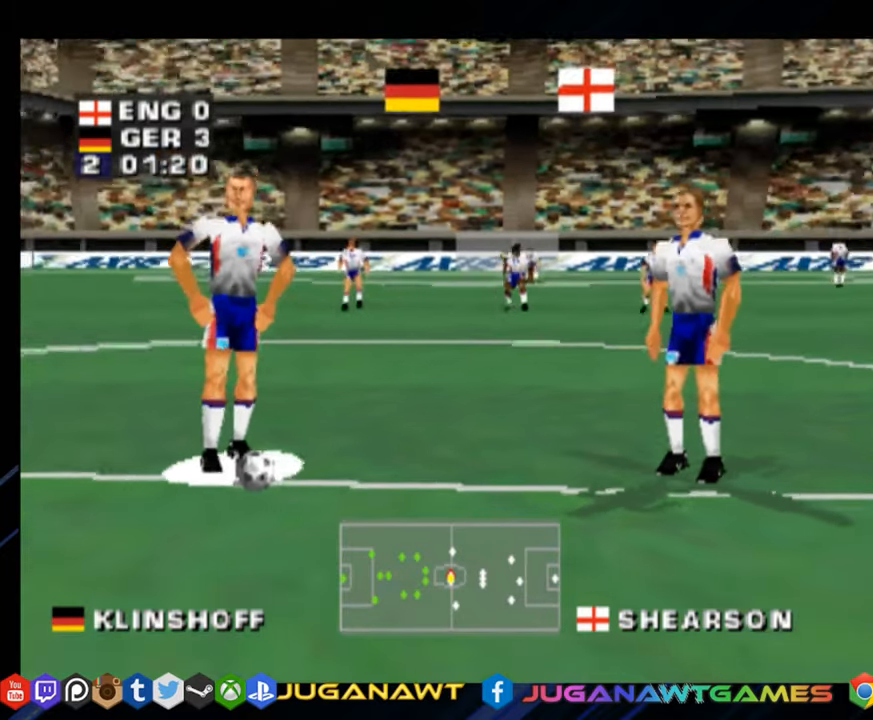
{"buttons": ["CROSS"], "right_stick": "center", "events": [[33, "CROSS", "down"], [200, "CROSS", "up"], [434, "CROSS", "down"]]}
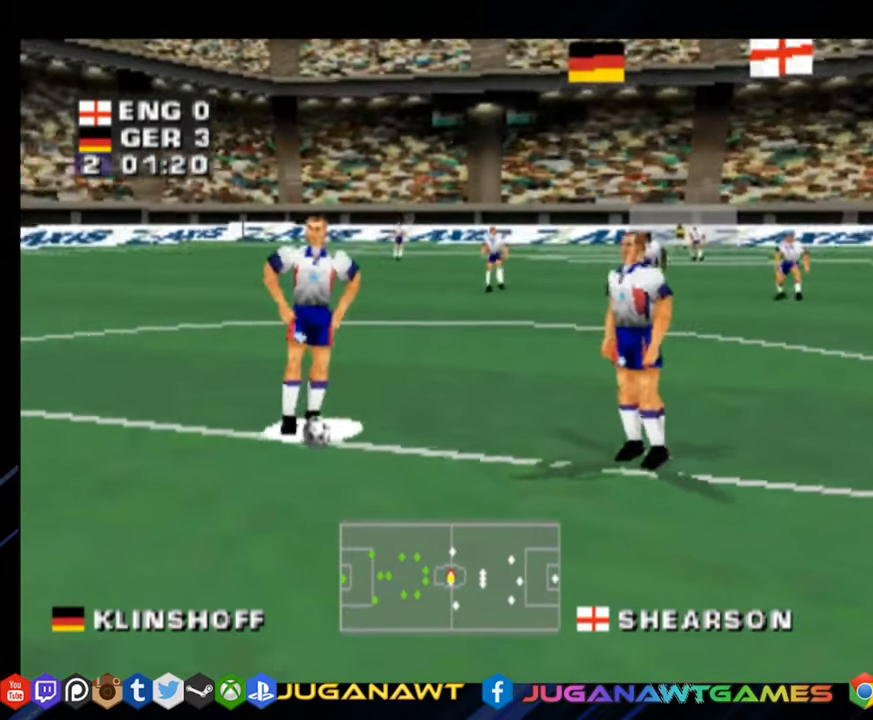
{"buttons": ["CROSS"], "right_stick": "center", "events": [[67, "CROSS", "up"], [167, "CROSS", "down"], [334, "CROSS", "up"], [434, "CROSS", "down"]]}
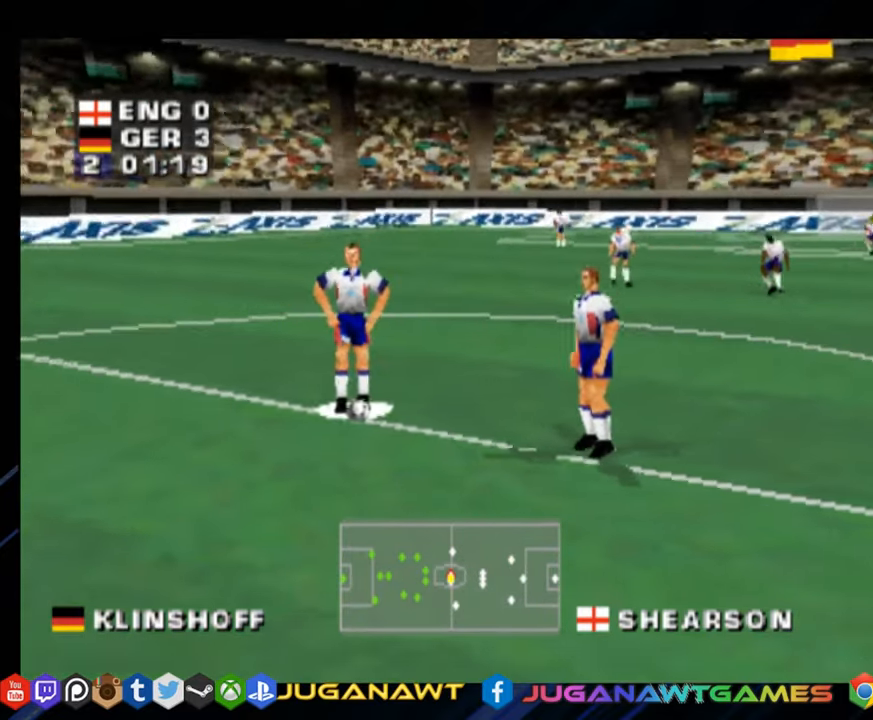
{"buttons": ["CROSS"], "right_stick": "center", "events": [[67, "CROSS", "up"], [133, "CROSS", "down"], [233, "CROSS", "up"], [300, "CROSS", "down"], [434, "CROSS", "up"], [500, "CROSS", "down"]]}
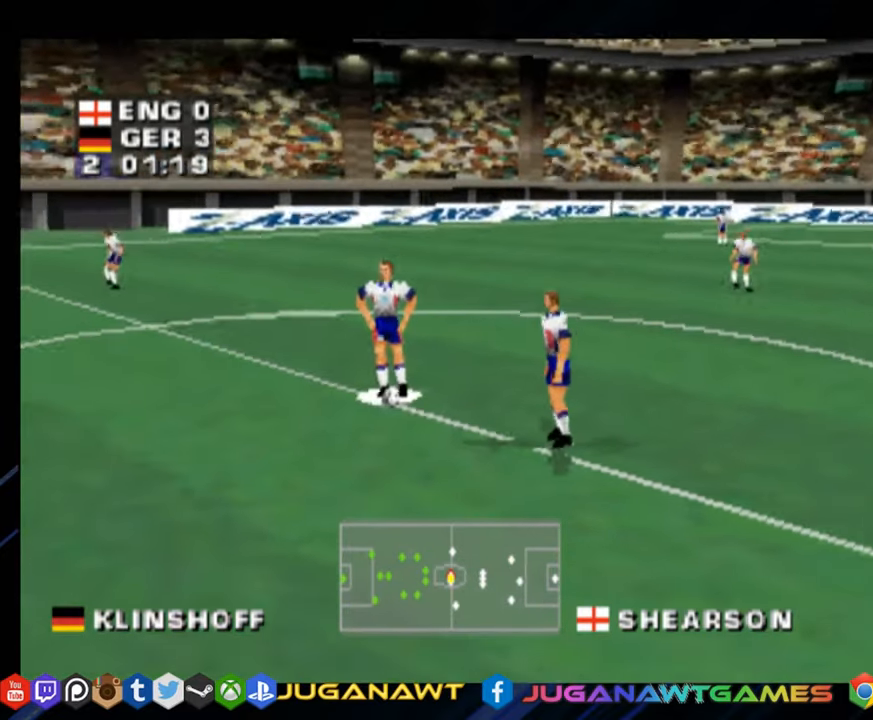
{"buttons": [], "right_stick": "center", "events": [[84, "CROSS", "up"], [151, "CROSS", "down"], [284, "CROSS", "up"], [401, "CROSS", "down"], [484, "CROSS", "up"]]}
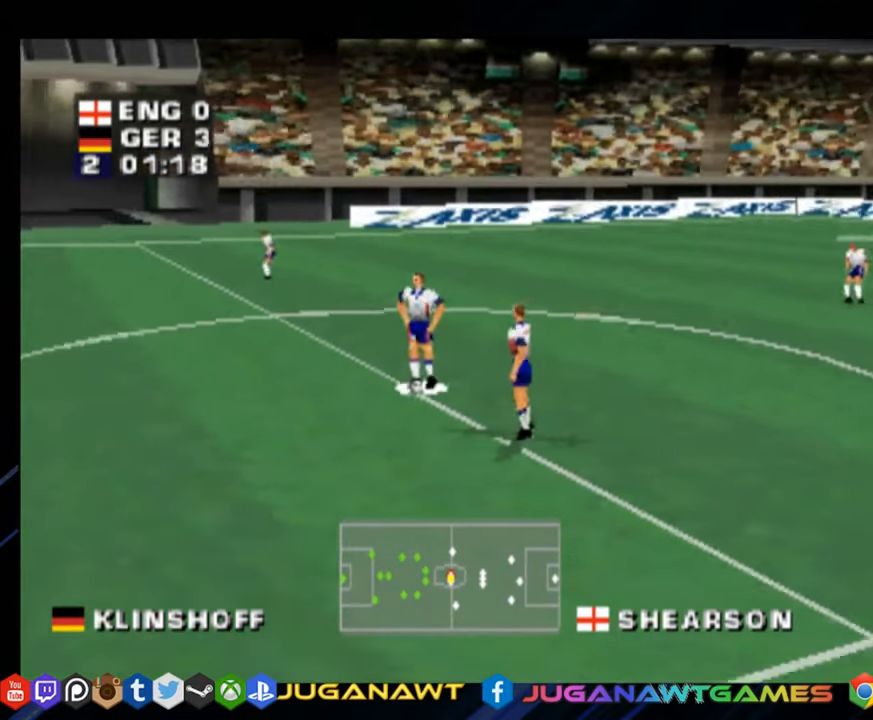
{"buttons": ["CROSS"], "right_stick": "center", "events": [[83, "CROSS", "down"], [217, "CROSS", "up"], [267, "CROSS", "down"], [384, "CROSS", "up"], [467, "CROSS", "down"]]}
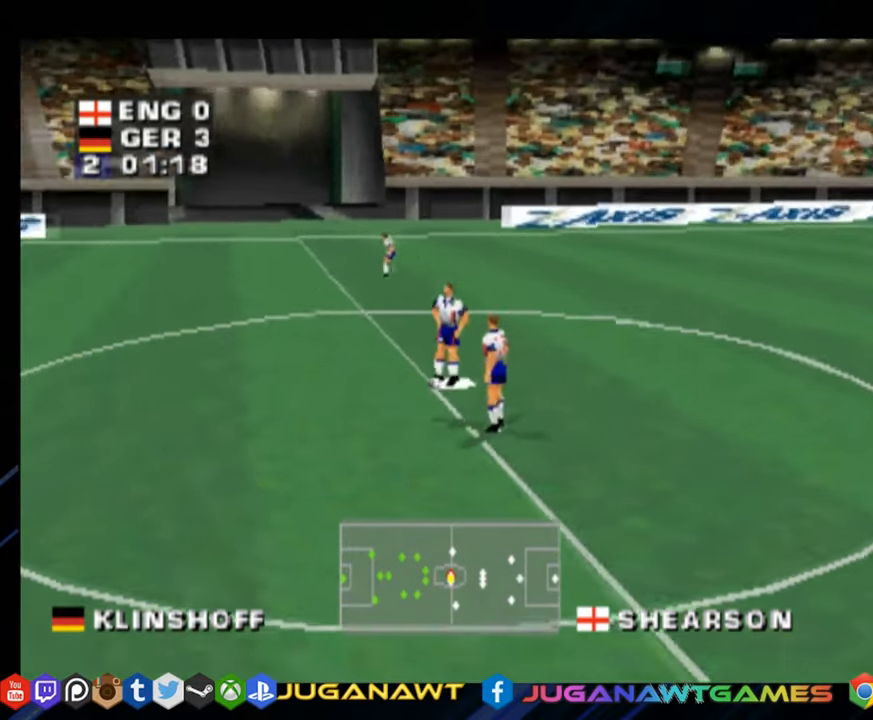
{"buttons": ["CROSS", "DPAD_LEFT"], "right_stick": "center", "events": [[117, "CROSS", "up"], [167, "CROSS", "down"], [317, "CROSS", "up"], [401, "DPAD_LEFT", "down"], [434, "CROSS", "down"]]}
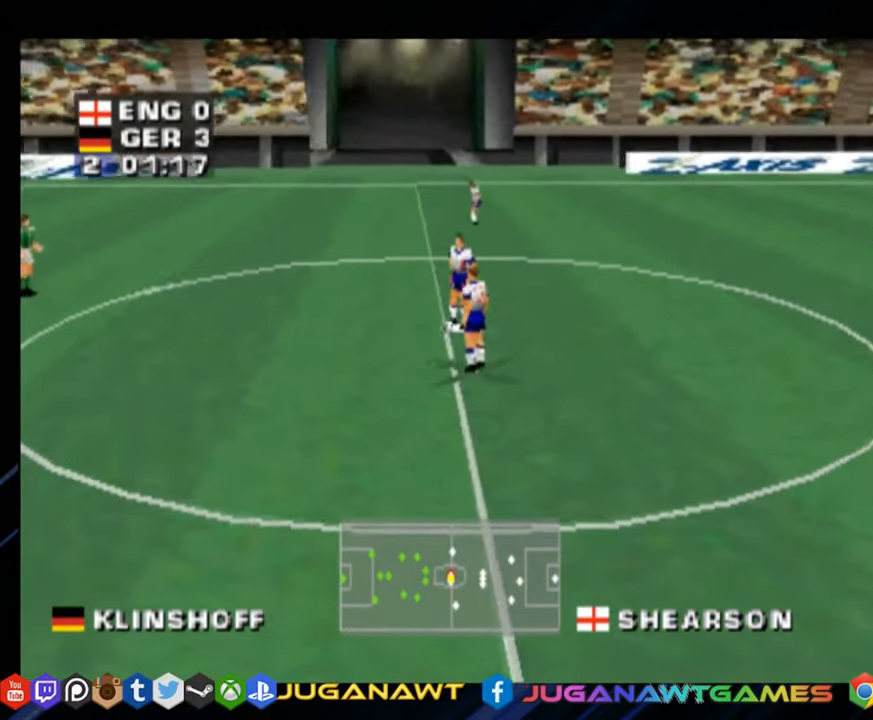
{"buttons": ["DPAD_DOWN", "DPAD_LEFT"], "right_stick": "center", "events": [[17, "CROSS", "up"], [133, "CROSS", "down"], [217, "CROSS", "up"], [484, "DPAD_DOWN", "down"]]}
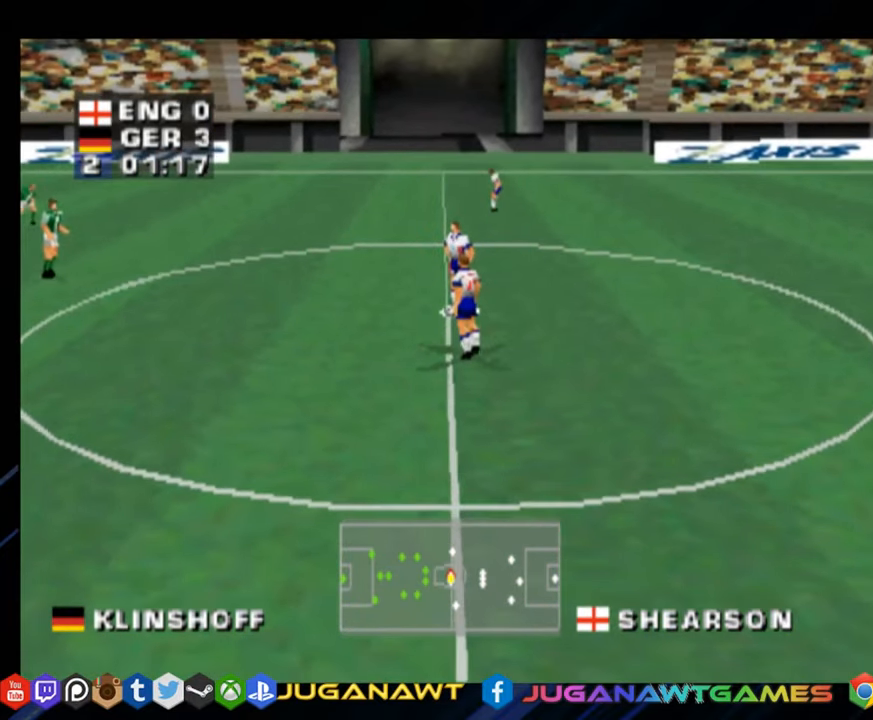
{"buttons": ["DPAD_DOWN", "DPAD_LEFT"], "right_stick": "center", "events": [[33, "CROSS", "down"], [183, "CROSS", "up"]]}
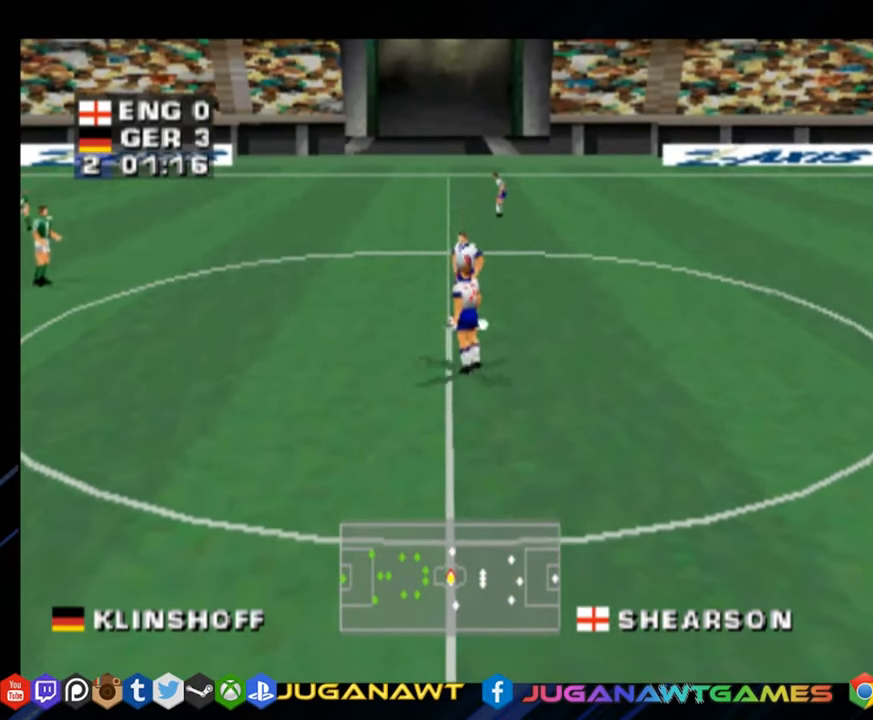
{"buttons": ["DPAD_DOWN", "DPAD_LEFT"], "right_stick": "center", "events": []}
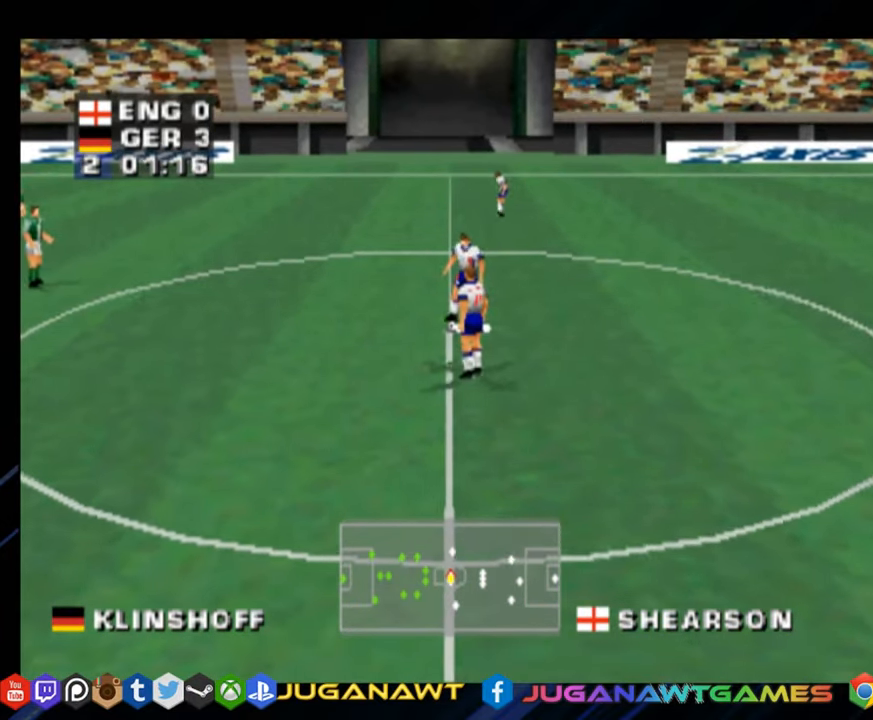
{"buttons": ["DPAD_DOWN", "DPAD_LEFT"], "right_stick": "center", "events": []}
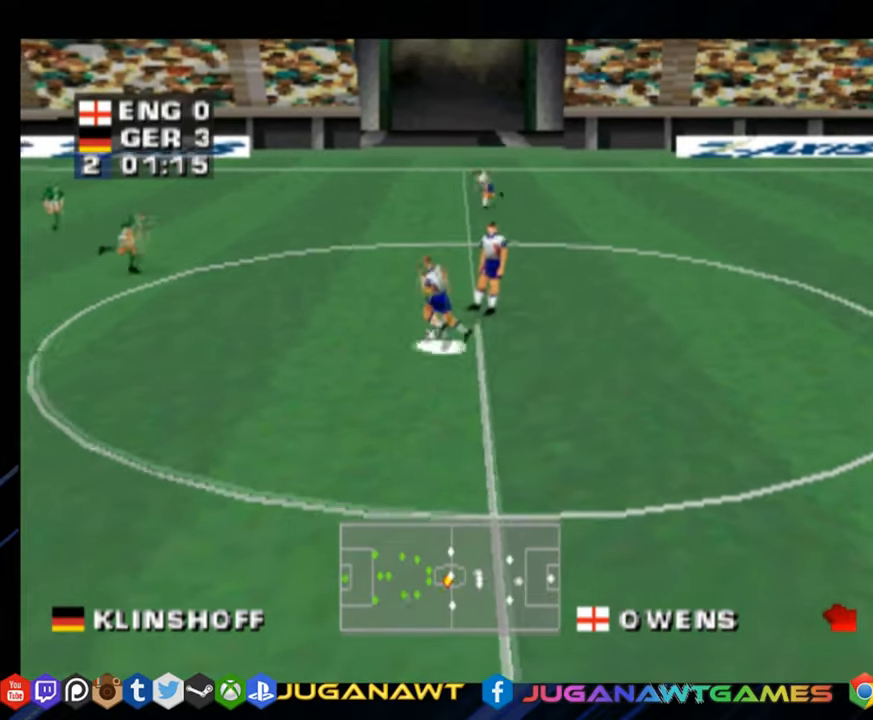
{"buttons": ["DPAD_DOWN", "DPAD_LEFT"], "right_stick": "center", "events": []}
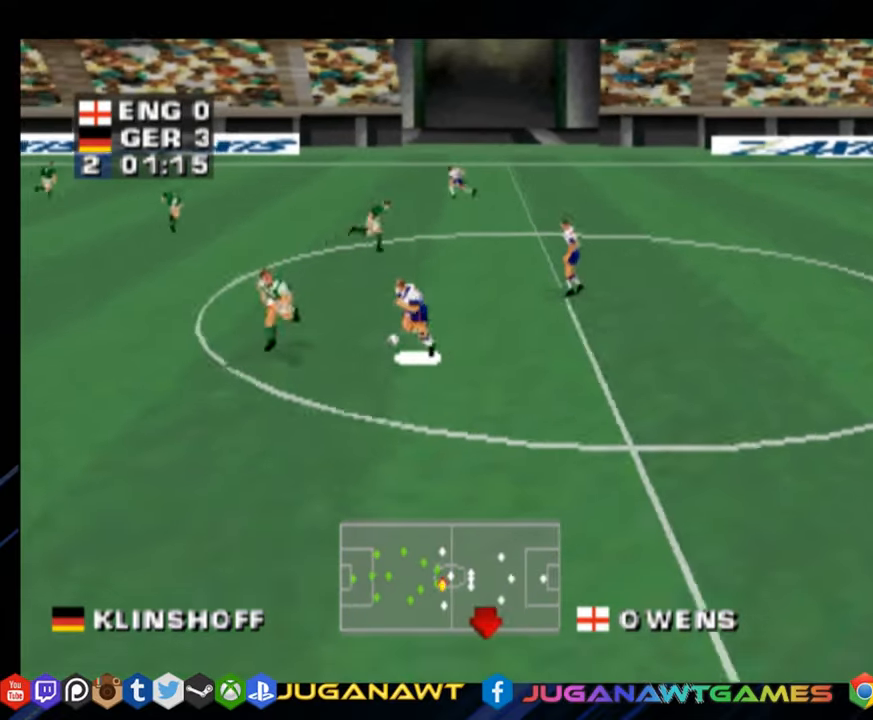
{"buttons": ["DPAD_DOWN", "DPAD_LEFT"], "right_stick": "center", "events": []}
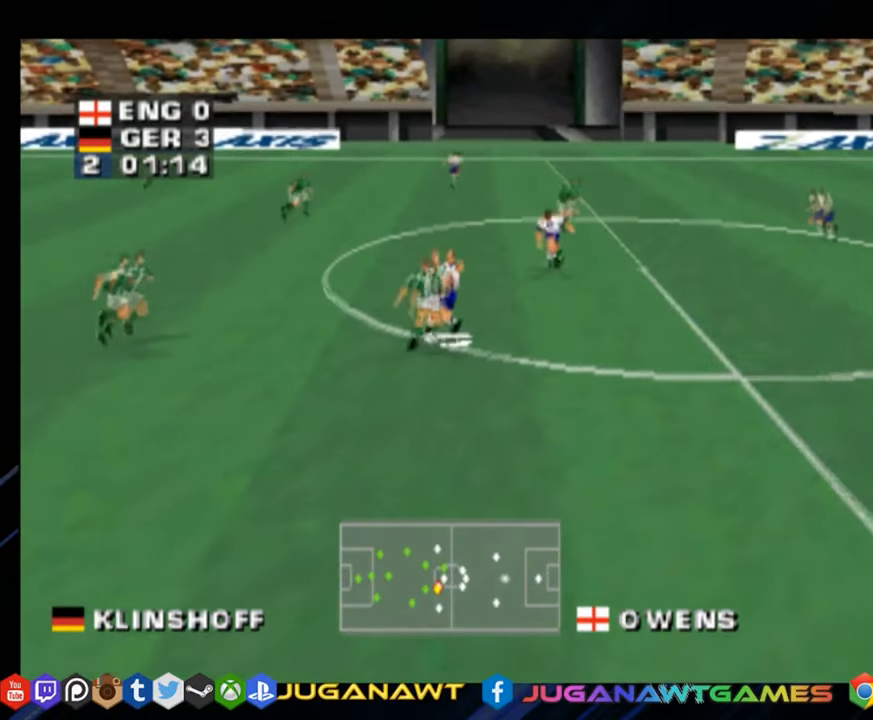
{"buttons": ["CROSS", "DPAD_DOWN"], "right_stick": "center", "events": [[384, "CROSS", "down"], [468, "DPAD_LEFT", "up"]]}
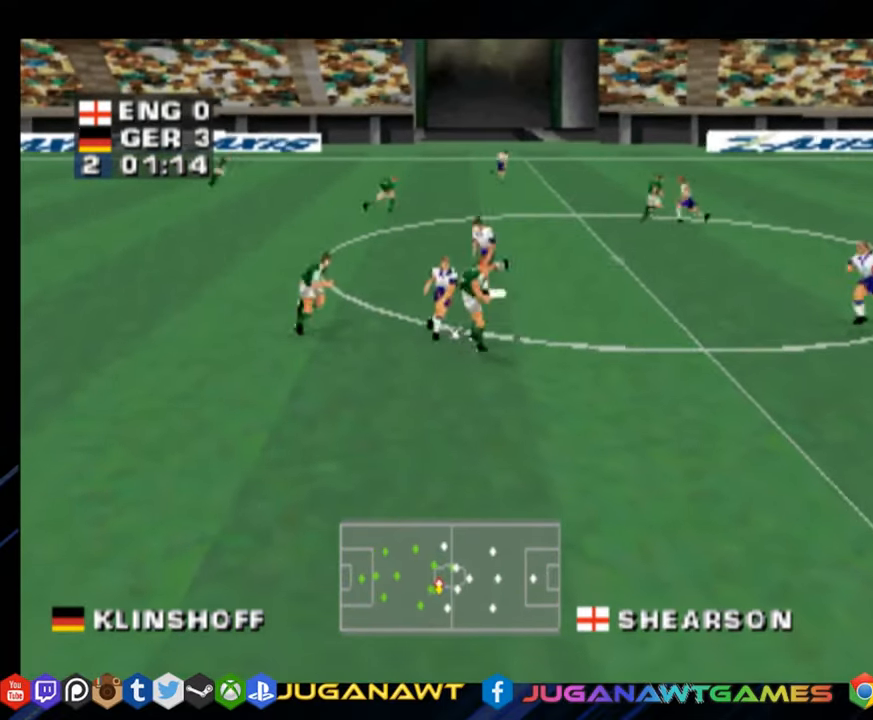
{"buttons": ["CROSS", "DPAD_DOWN", "DPAD_RIGHT"], "right_stick": "center", "events": [[33, "CROSS", "up"], [150, "DPAD_RIGHT", "down"], [367, "CROSS", "down"]]}
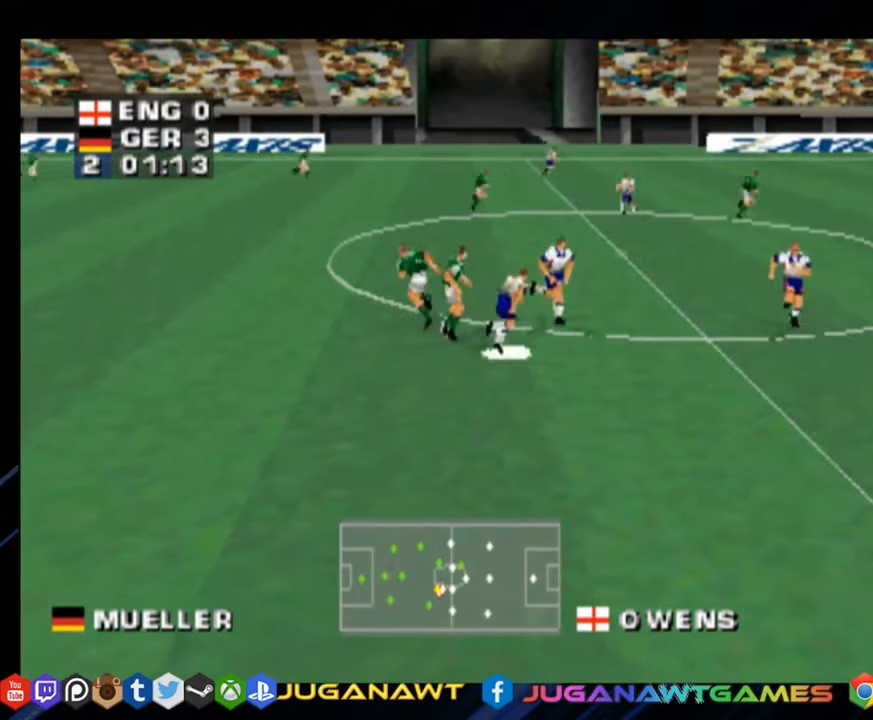
{"buttons": ["SQUARE", "DPAD_LEFT"], "right_stick": "center", "events": [[17, "CROSS", "up"], [51, "DPAD_RIGHT", "up"], [101, "DPAD_LEFT", "down"], [451, "DPAD_DOWN", "up"], [468, "SQUARE", "down"]]}
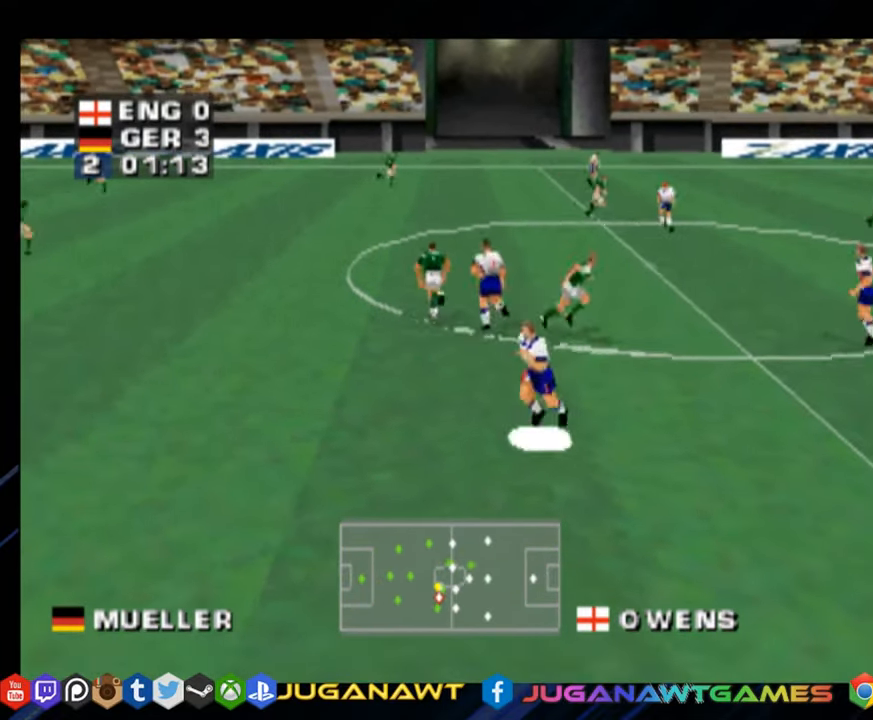
{"buttons": ["DPAD_UP", "DPAD_LEFT"], "right_stick": "center", "events": [[117, "SQUARE", "up"], [300, "CROSS", "down"], [367, "DPAD_UP", "down"], [450, "CROSS", "up"]]}
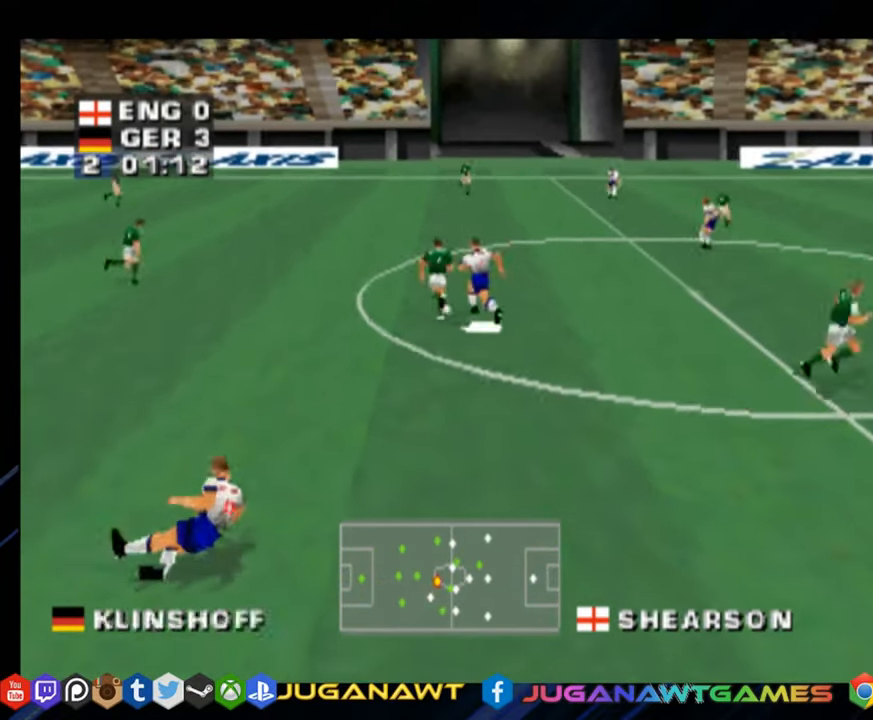
{"buttons": ["DPAD_UP"], "right_stick": "center", "events": [[67, "SQUARE", "down"], [117, "DPAD_LEFT", "up"], [217, "SQUARE", "up"]]}
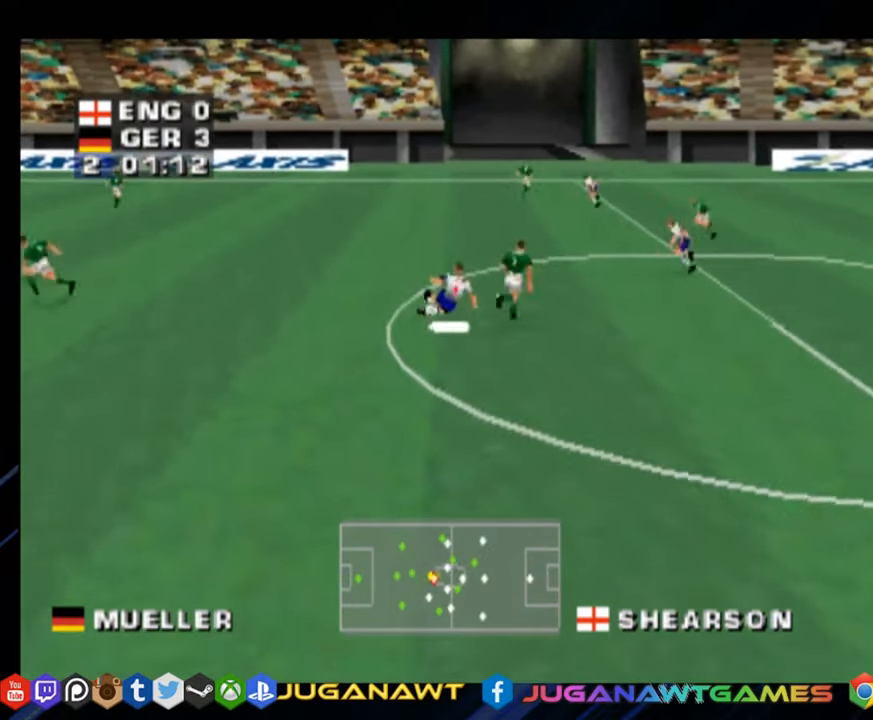
{"buttons": ["DPAD_UP", "DPAD_LEFT"], "right_stick": "center", "events": [[250, "DPAD_LEFT", "down"]]}
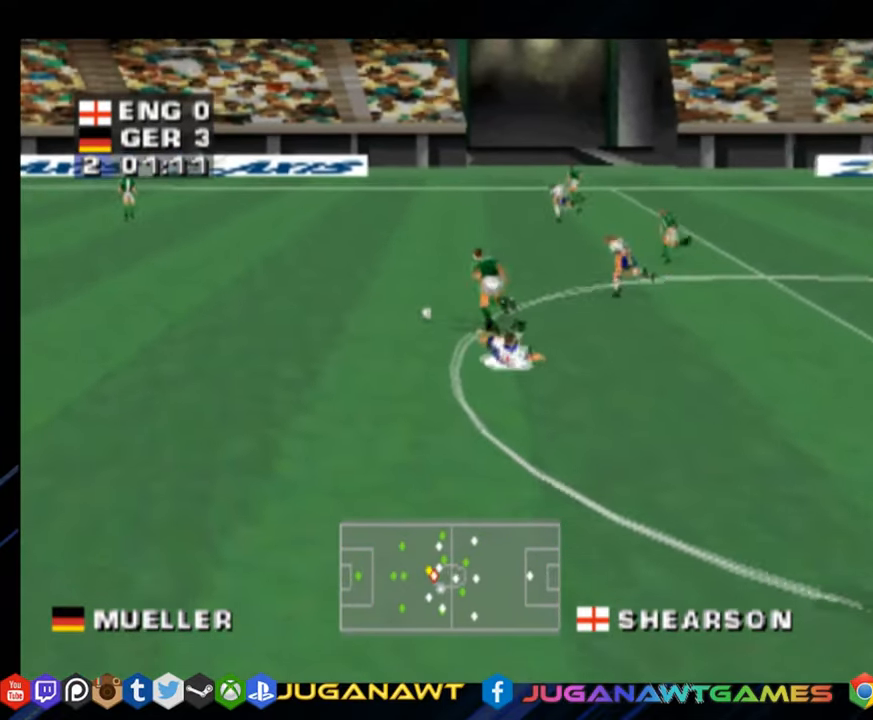
{"buttons": ["CROSS", "DPAD_UP", "DPAD_LEFT"], "right_stick": "center", "events": [[451, "CROSS", "down"]]}
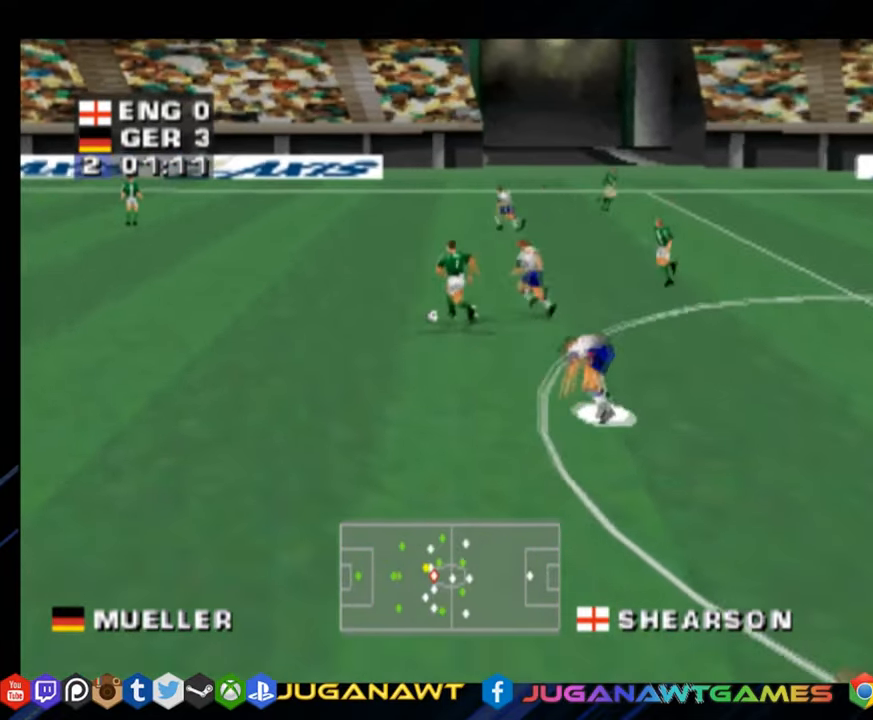
{"buttons": ["DPAD_LEFT"], "right_stick": "center", "events": [[100, "CROSS", "up"], [317, "SQUARE", "down"], [384, "DPAD_UP", "up"], [434, "SQUARE", "up"]]}
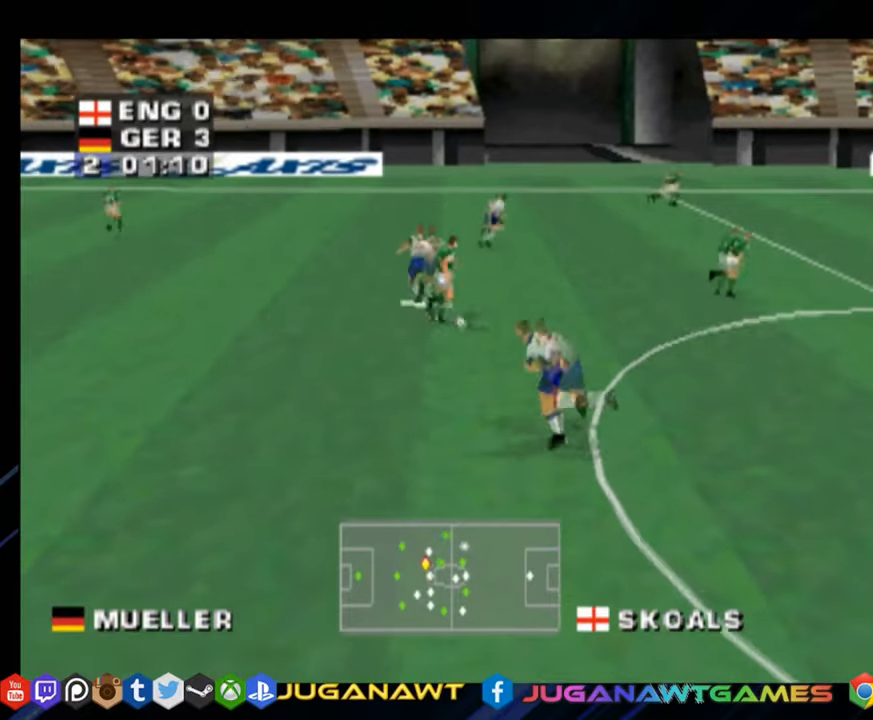
{"buttons": ["CROSS", "DPAD_RIGHT"], "right_stick": "center", "events": [[167, "DPAD_DOWN", "down"], [283, "DPAD_LEFT", "up"], [367, "DPAD_RIGHT", "down"], [433, "CROSS", "down"], [450, "DPAD_DOWN", "up"]]}
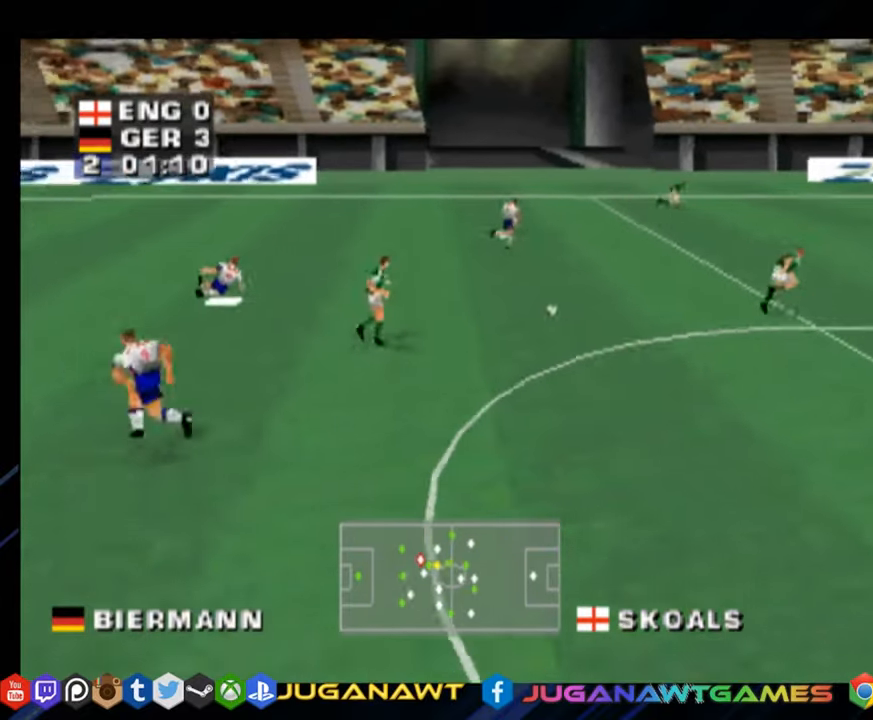
{"buttons": ["R1", "DPAD_UP", "DPAD_RIGHT"], "right_stick": "center", "events": [[117, "CROSS", "up"], [200, "DPAD_UP", "down"], [367, "R1", "down"], [384, "DPAD_UP", "up"], [467, "DPAD_UP", "down"]]}
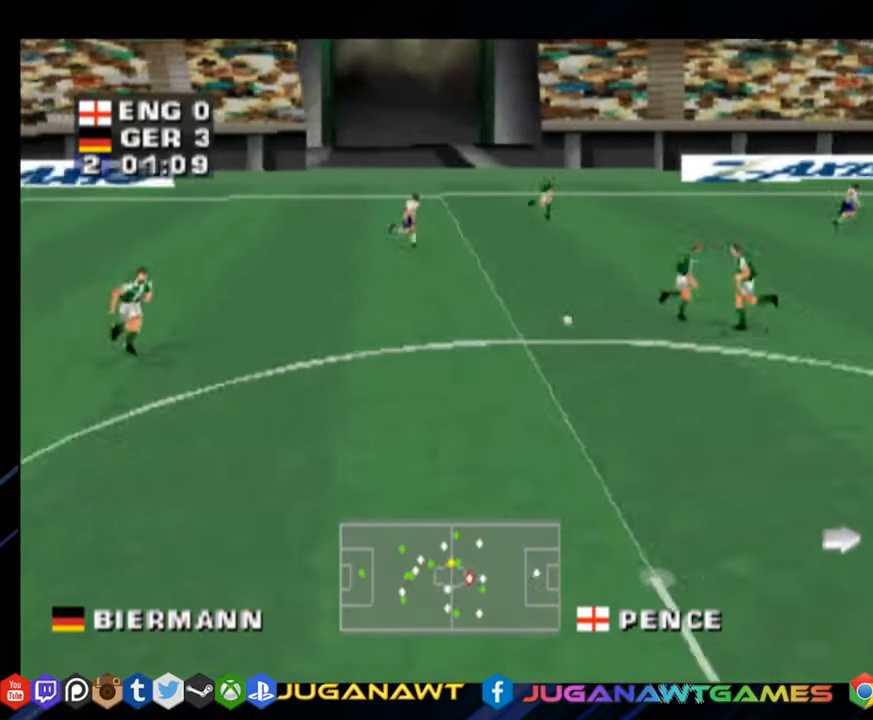
{"buttons": ["CROSS", "R1", "DPAD_UP", "DPAD_LEFT"], "right_stick": "center", "events": [[117, "DPAD_RIGHT", "up"], [267, "DPAD_LEFT", "down"], [333, "CROSS", "down"]]}
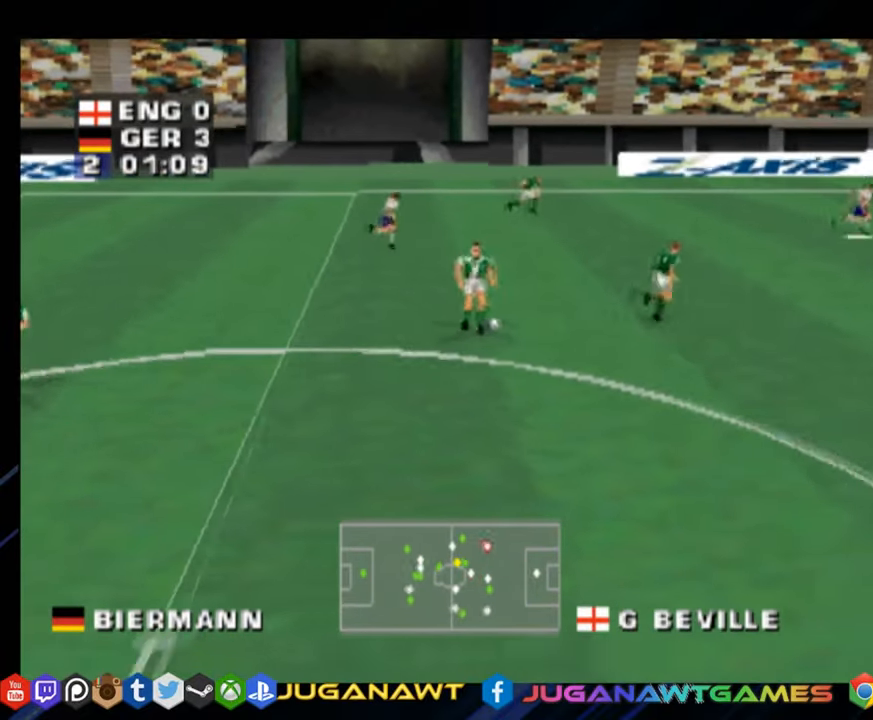
{"buttons": ["R1", "DPAD_UP", "DPAD_LEFT"], "right_stick": "center", "events": [[17, "CROSS", "up"], [84, "DPAD_LEFT", "up"], [217, "DPAD_RIGHT", "down"], [434, "DPAD_RIGHT", "up"], [484, "DPAD_LEFT", "down"]]}